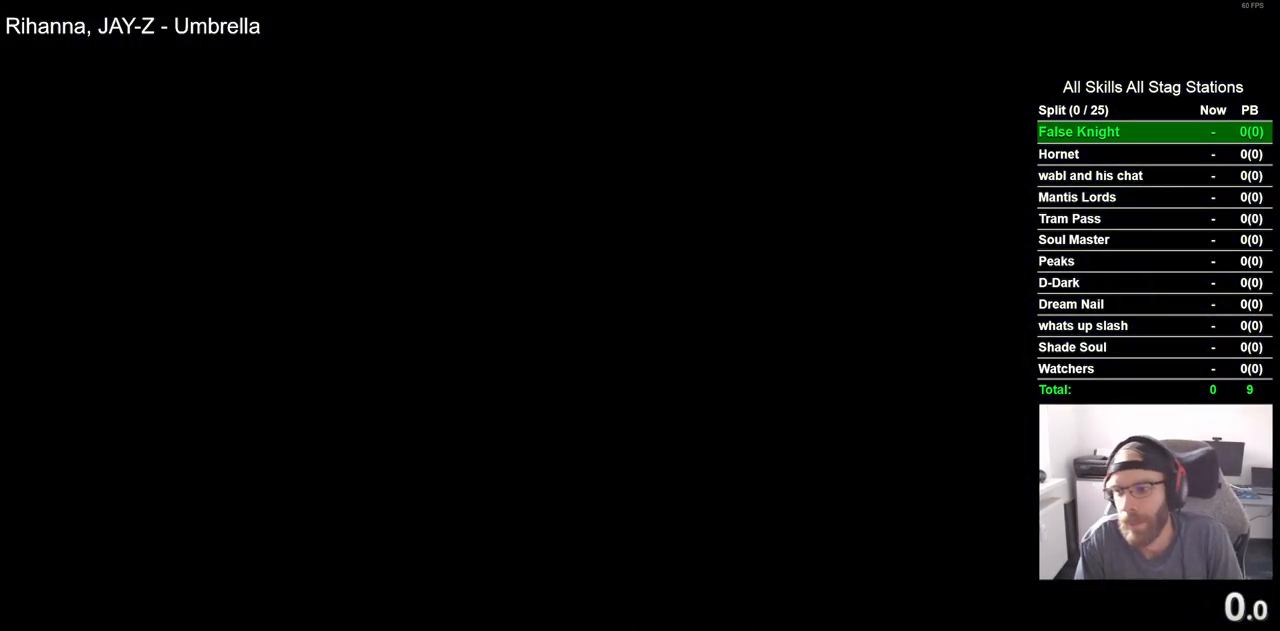
Gameplay with a controller (PlayStation layout); each line is a JSON object with the inputs held at the frame after it. "events" lists button and stick changes between this image and that frame as [ms after this image, input, new state], when the widget could be followed in between.
{"buttons": [], "left_stick": "center", "right_stick": "center", "events": [[83, "CROSS", "up"], [183, "CROSS", "down"], [300, "CROSS", "up"], [383, "CROSS", "down"], [500, "CROSS", "up"]]}
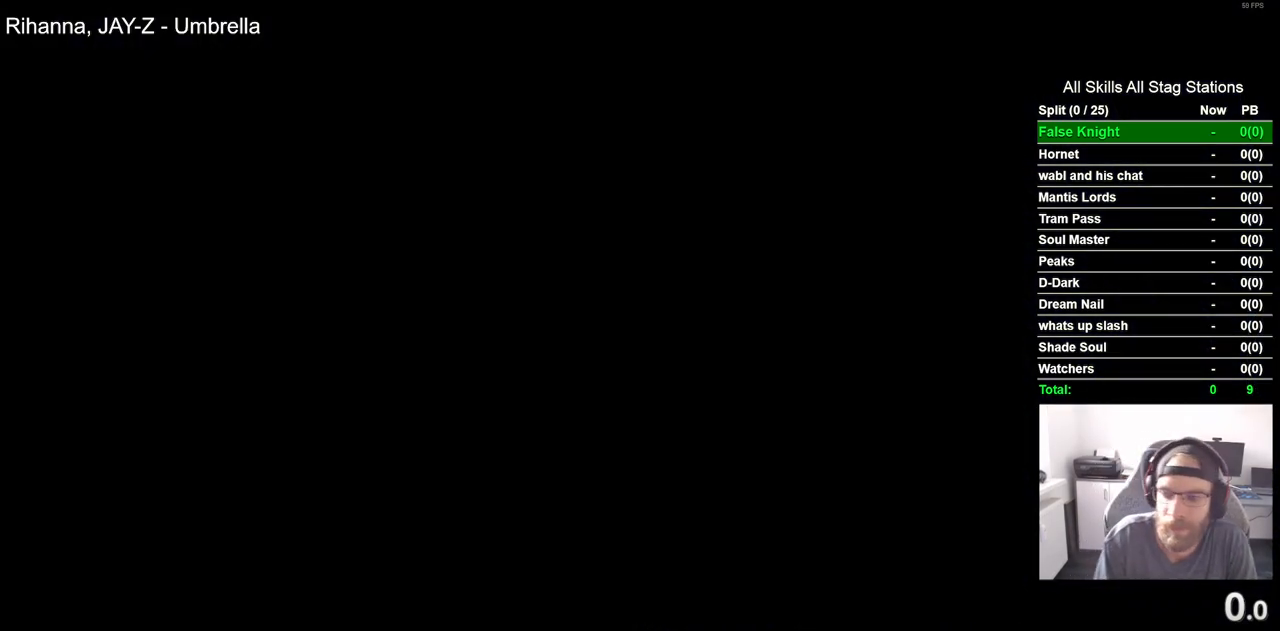
{"buttons": [], "left_stick": "center", "right_stick": "center", "events": [[117, "CROSS", "down"], [200, "CROSS", "up"], [333, "CROSS", "down"], [433, "CROSS", "up"]]}
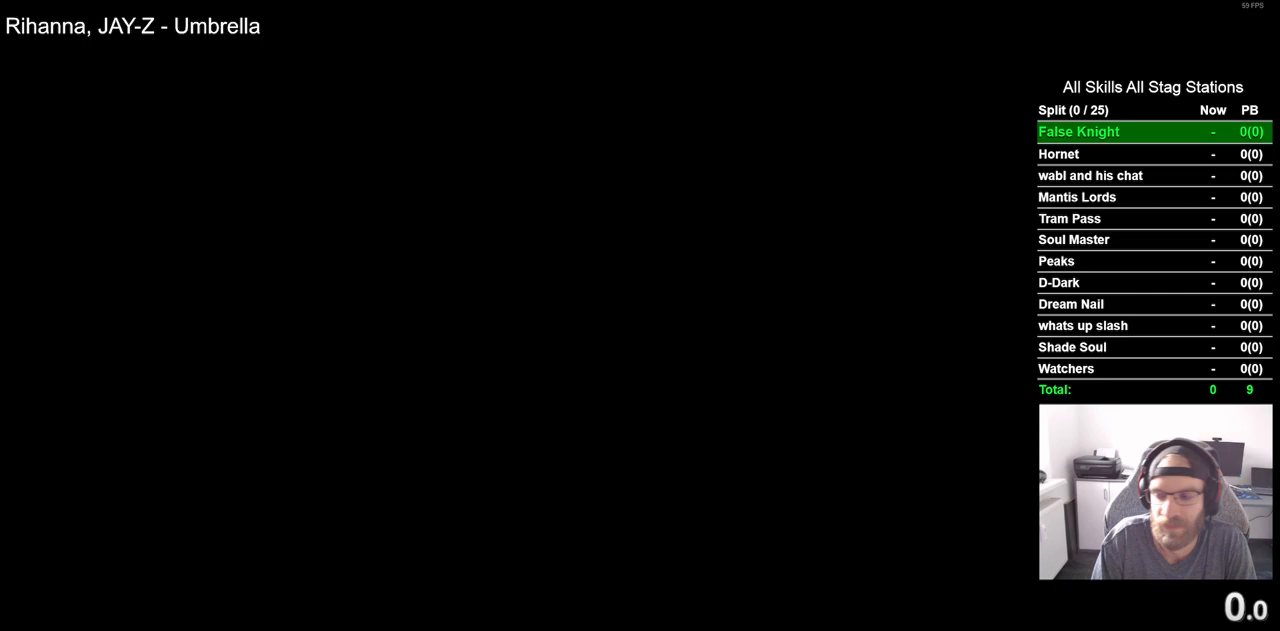
{"buttons": ["CROSS"], "left_stick": "center", "right_stick": "center", "events": [[50, "CROSS", "down"], [167, "CROSS", "up"], [283, "CROSS", "down"], [400, "CROSS", "up"], [500, "CROSS", "down"]]}
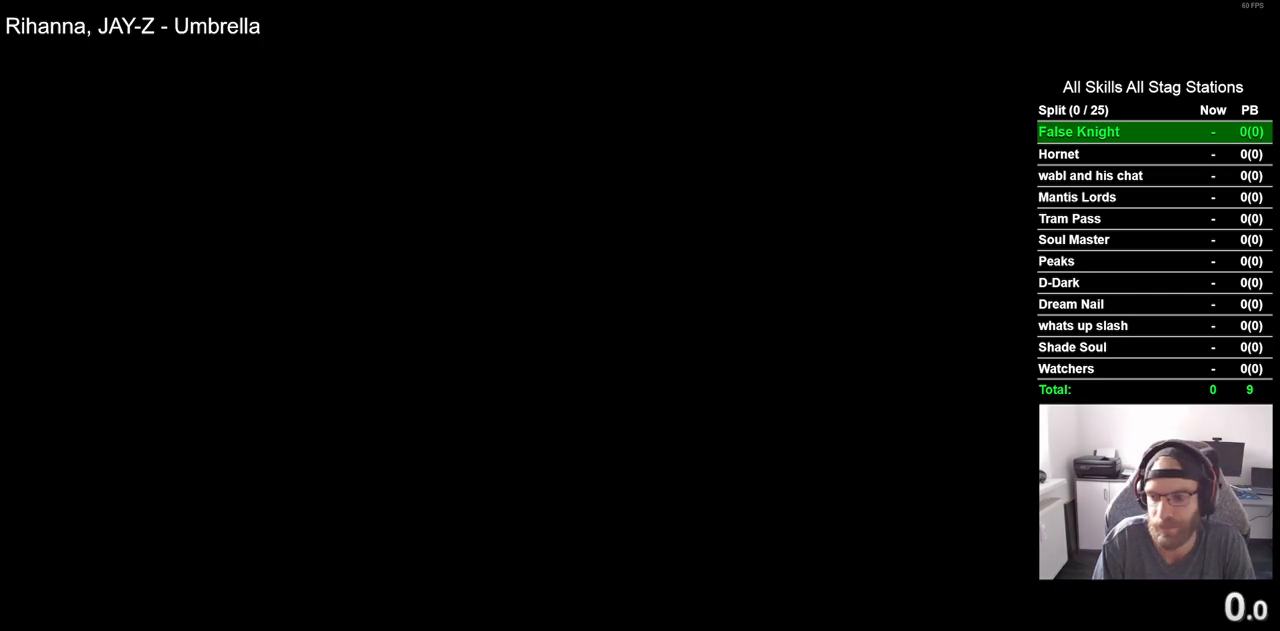
{"buttons": ["CROSS"], "left_stick": "center", "right_stick": "center", "events": [[100, "CROSS", "up"], [217, "CROSS", "down"], [350, "CROSS", "up"], [433, "CROSS", "down"]]}
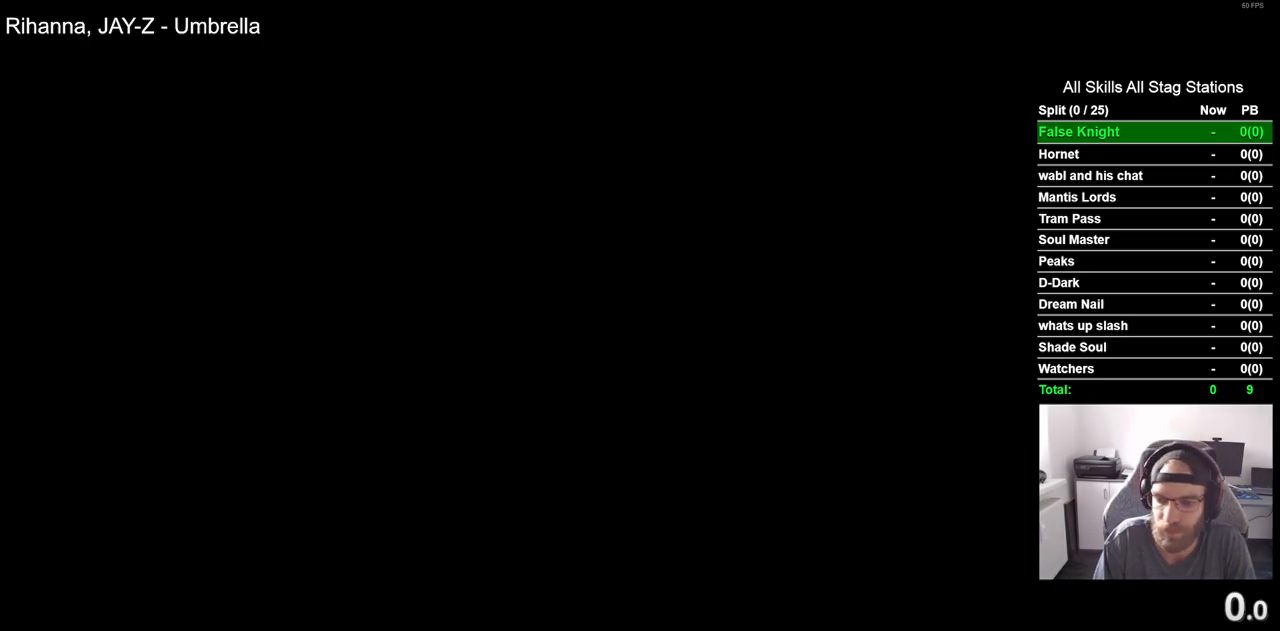
{"buttons": [], "left_stick": "center", "right_stick": "center", "events": [[50, "CROSS", "up"], [183, "CROSS", "down"], [250, "CROSS", "up"], [367, "CROSS", "down"], [467, "CROSS", "up"]]}
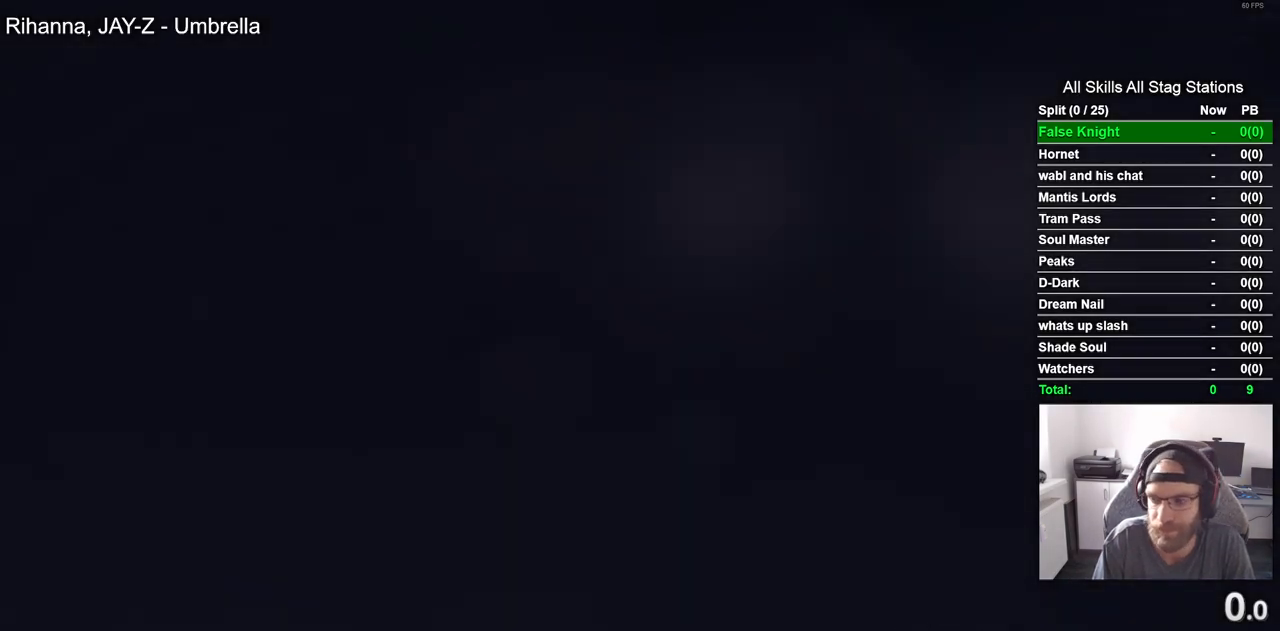
{"buttons": ["CROSS"], "left_stick": "center", "right_stick": "center", "events": [[67, "CROSS", "down"], [167, "CROSS", "up"], [283, "CROSS", "down"], [400, "CROSS", "up"], [483, "CROSS", "down"]]}
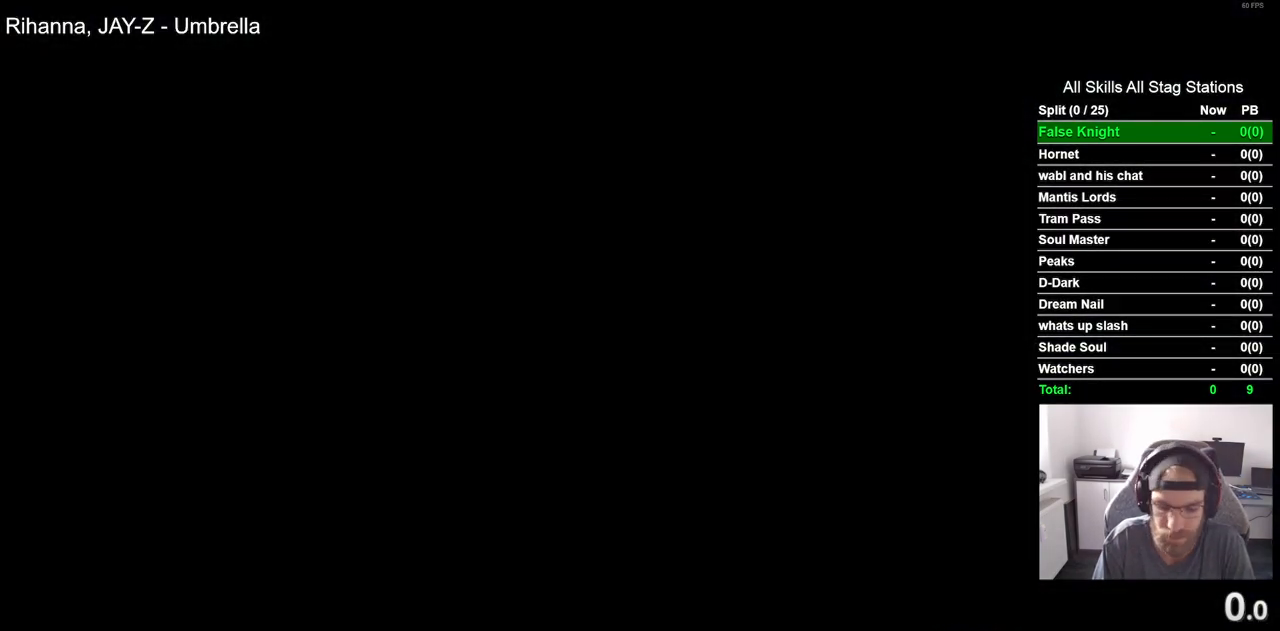
{"buttons": ["CROSS"], "left_stick": "center", "right_stick": "center", "events": [[117, "CROSS", "up"], [217, "CROSS", "down"], [333, "CROSS", "up"], [433, "CROSS", "down"]]}
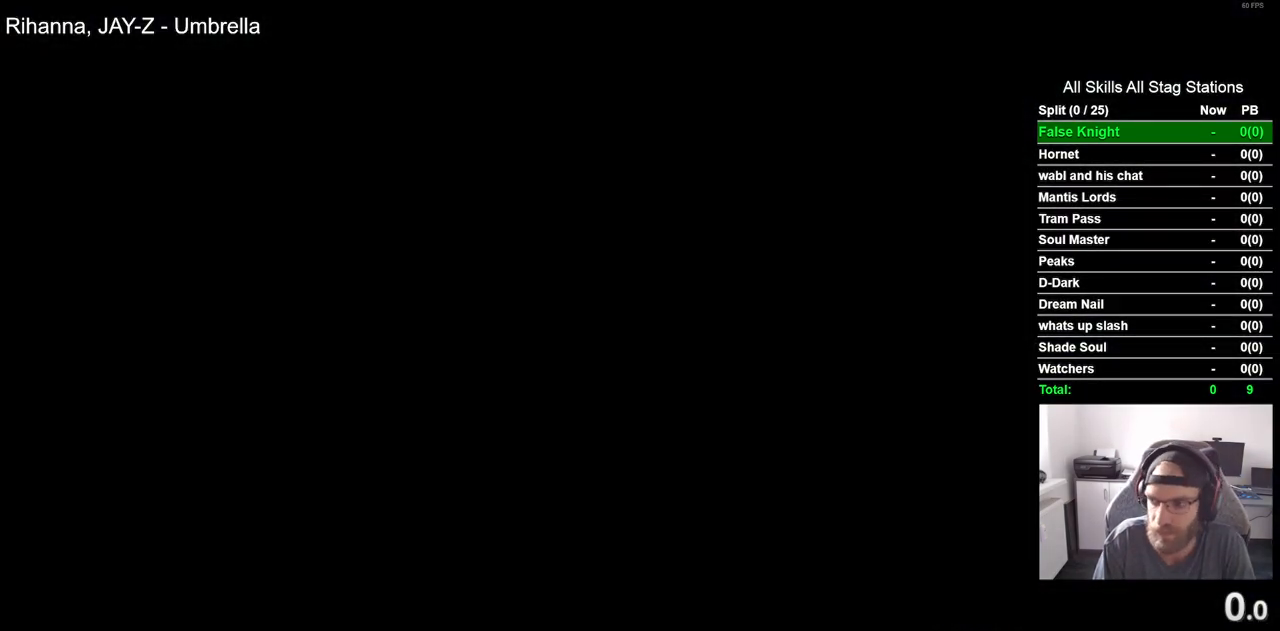
{"buttons": [], "left_stick": "center", "right_stick": "center", "events": [[50, "CROSS", "up"], [150, "CROSS", "down"], [267, "CROSS", "up"], [367, "CROSS", "down"], [500, "CROSS", "up"]]}
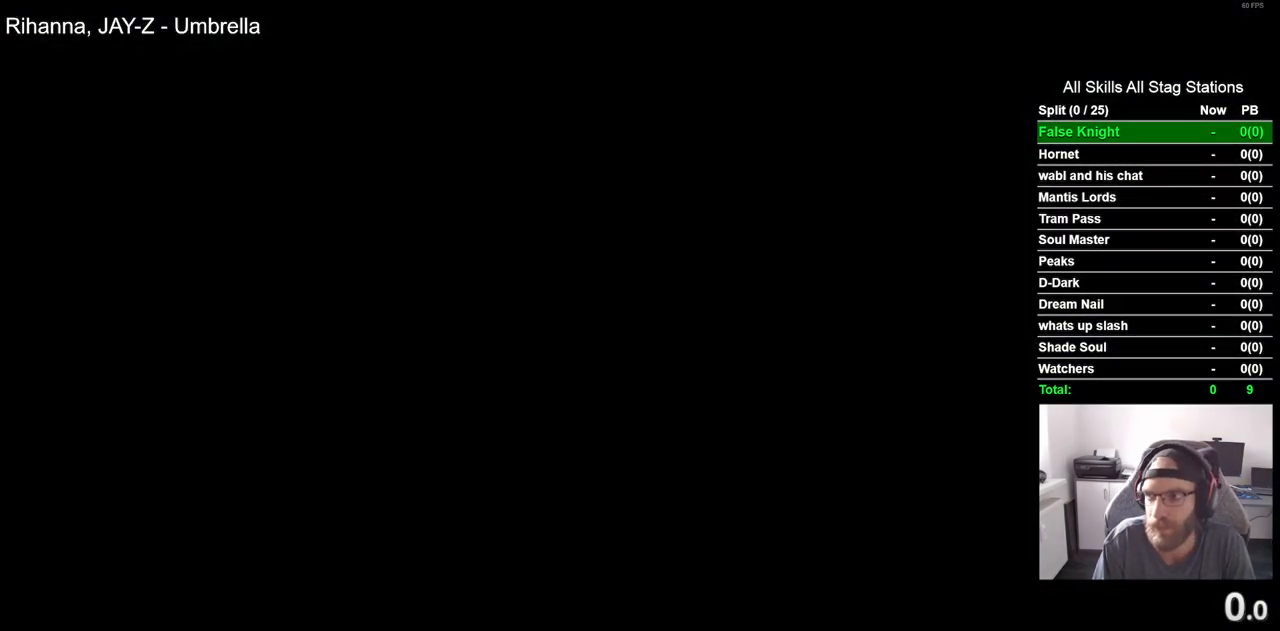
{"buttons": [], "left_stick": "center", "right_stick": "center", "events": [[100, "CROSS", "down"], [183, "CROSS", "up"], [333, "CROSS", "down"], [433, "CROSS", "up"]]}
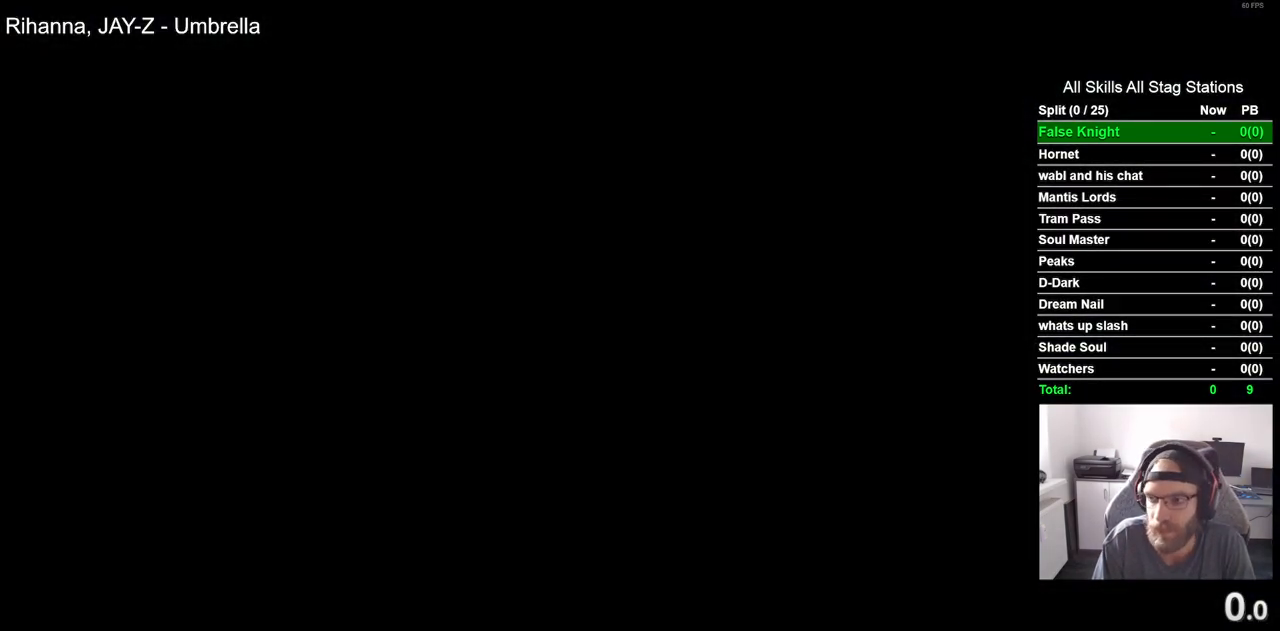
{"buttons": ["CROSS"], "left_stick": "center", "right_stick": "center", "events": [[50, "CROSS", "down"], [133, "CROSS", "up"], [250, "CROSS", "down"], [367, "CROSS", "up"], [467, "CROSS", "down"]]}
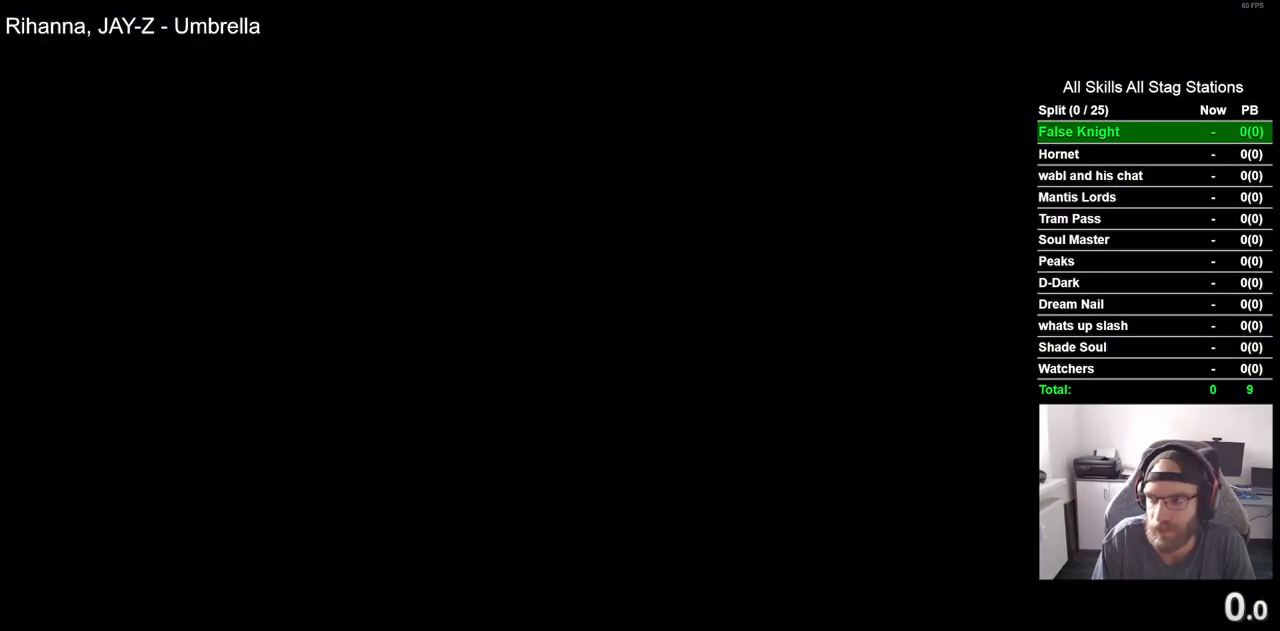
{"buttons": ["CROSS"], "left_stick": "center", "right_stick": "center", "events": [[100, "CROSS", "up"], [200, "CROSS", "down"], [300, "CROSS", "up"], [400, "CROSS", "down"]]}
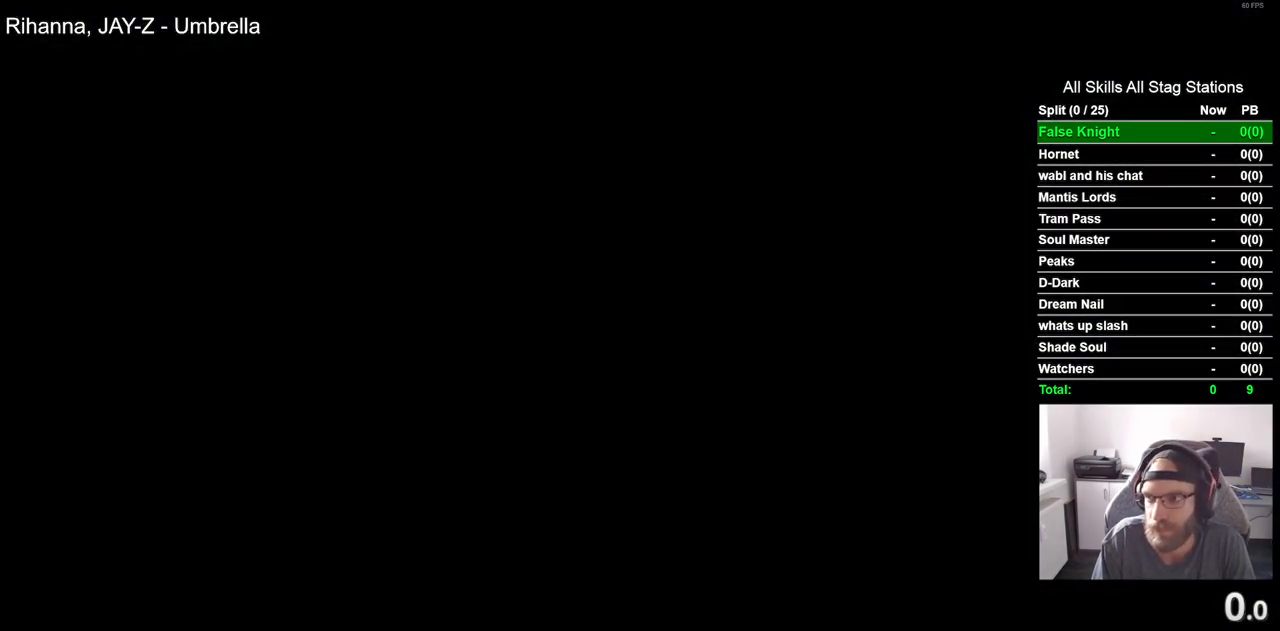
{"buttons": [], "left_stick": "center", "right_stick": "center", "events": [[17, "CROSS", "up"], [133, "CROSS", "down"], [200, "CROSS", "up"], [317, "CROSS", "down"], [417, "CROSS", "up"]]}
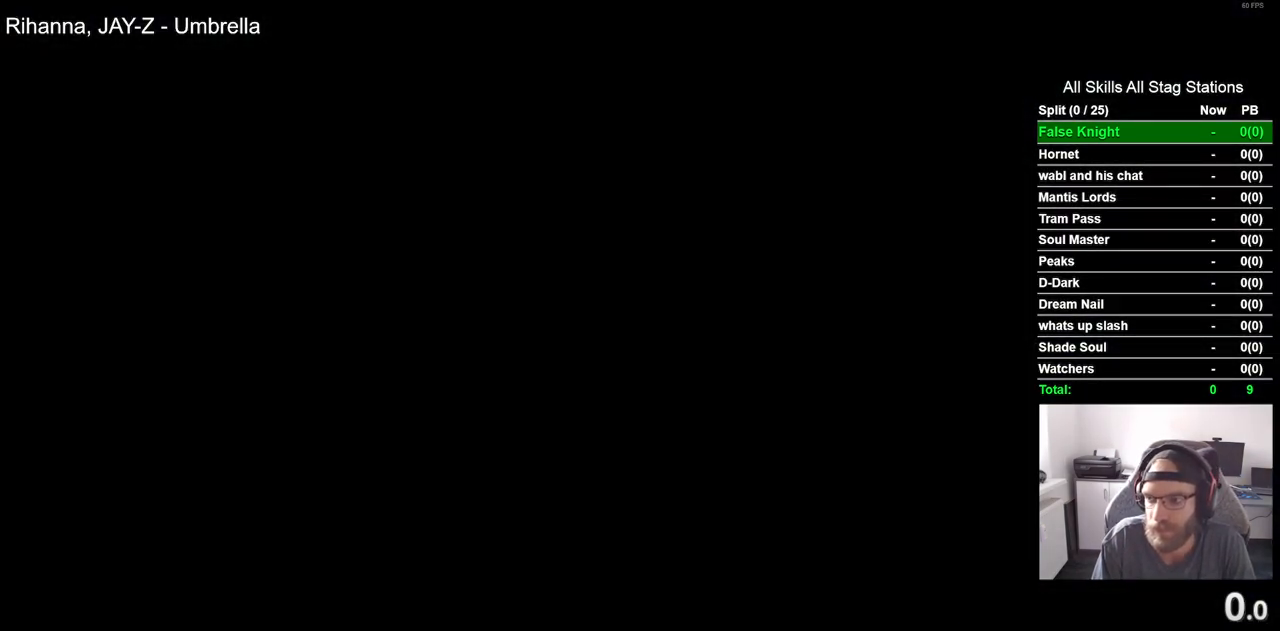
{"buttons": ["CROSS"], "left_stick": "center", "right_stick": "center", "events": [[17, "CROSS", "down"], [100, "CROSS", "up"], [217, "CROSS", "down"], [317, "CROSS", "up"], [417, "CROSS", "down"]]}
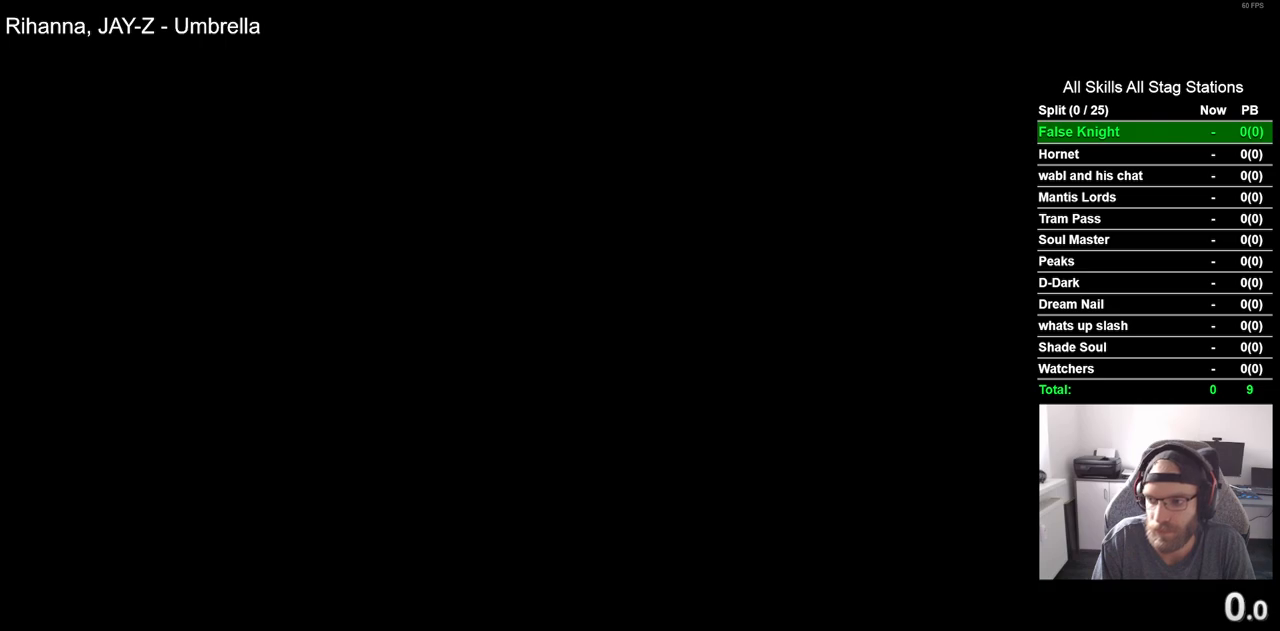
{"buttons": [], "left_stick": "center", "right_stick": "center", "events": [[33, "CROSS", "up"], [133, "CROSS", "down"], [200, "CROSS", "up"], [300, "CROSS", "down"], [400, "CROSS", "up"]]}
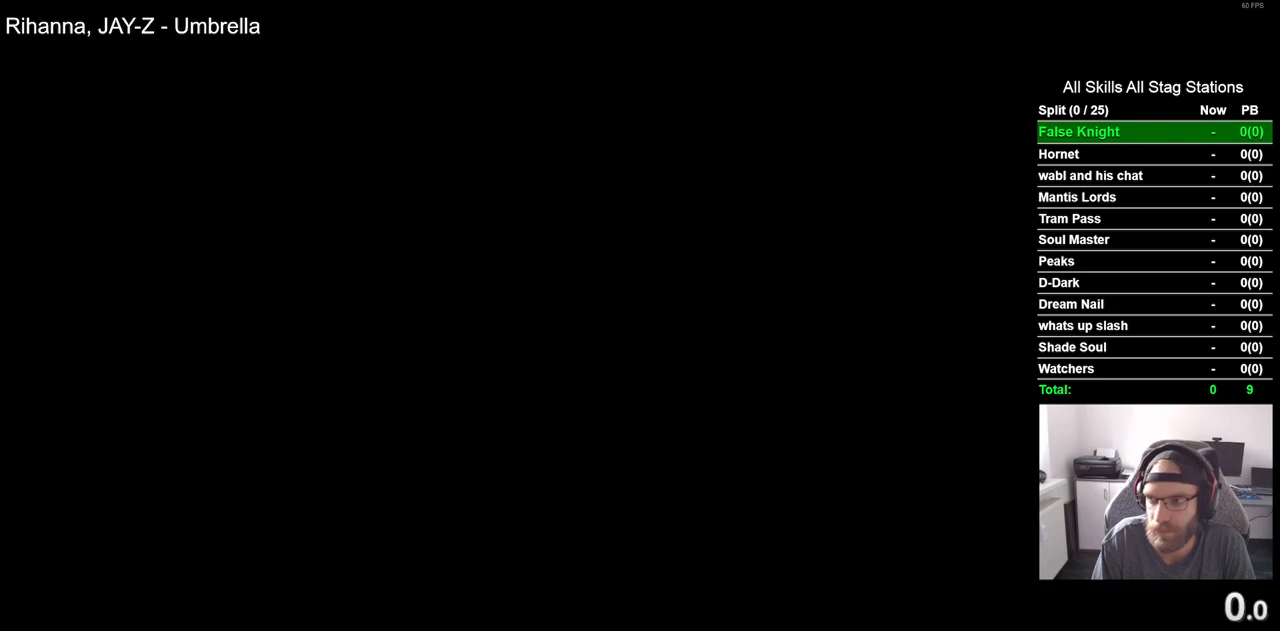
{"buttons": ["CROSS"], "left_stick": "center", "right_stick": "center", "events": [[17, "CROSS", "down"], [133, "CROSS", "up"], [217, "CROSS", "down"], [350, "CROSS", "up"], [450, "CROSS", "down"]]}
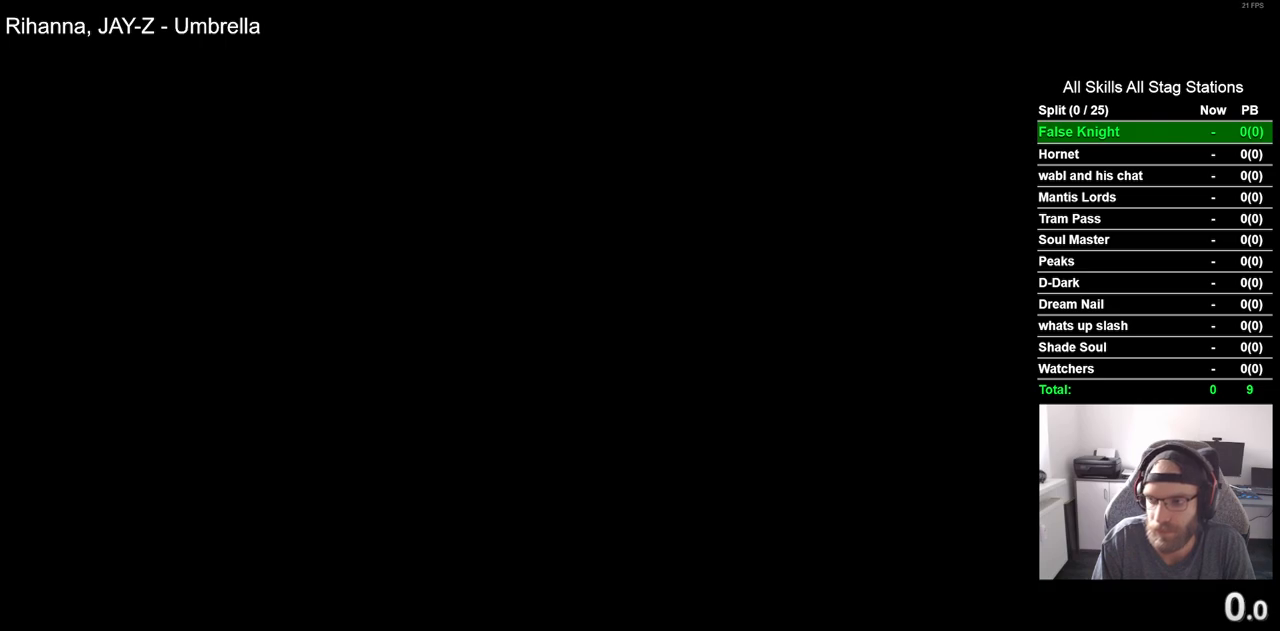
{"buttons": [], "left_stick": "center", "right_stick": "center", "events": [[33, "CROSS", "up"], [150, "CROSS", "down"], [250, "CROSS", "up"], [350, "CROSS", "down"], [467, "CROSS", "up"]]}
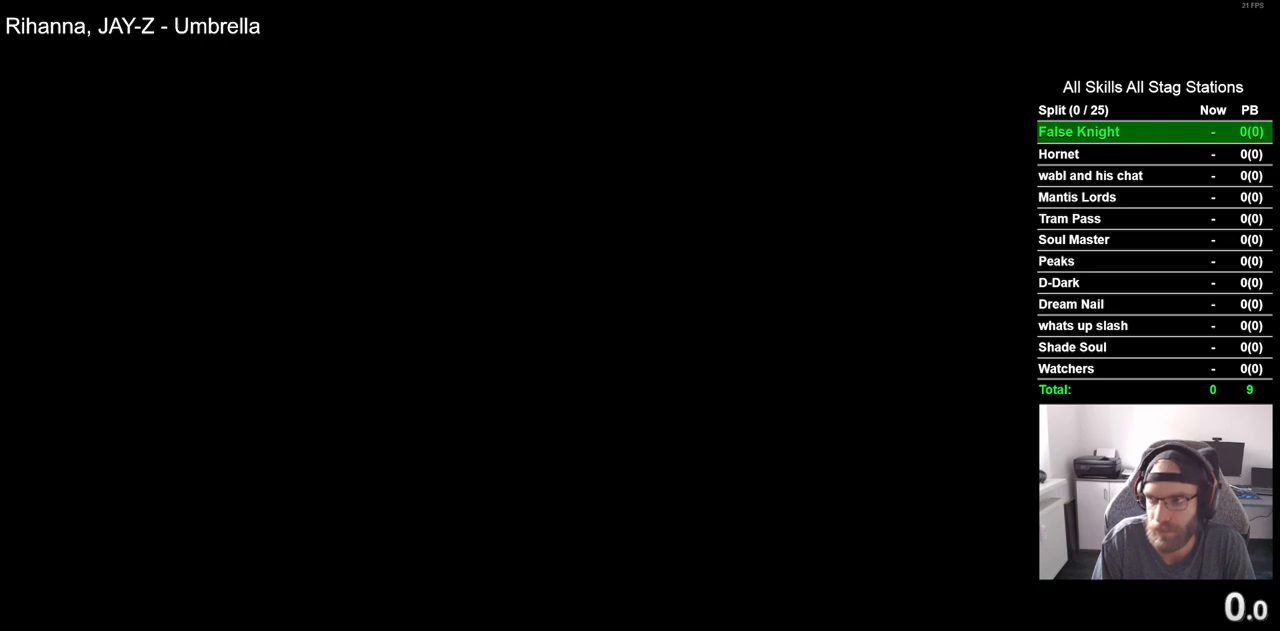
{"buttons": ["CROSS"], "left_stick": "center", "right_stick": "center", "events": [[83, "CROSS", "down"], [200, "CROSS", "up"], [283, "CROSS", "down"], [383, "CROSS", "up"], [483, "CROSS", "down"]]}
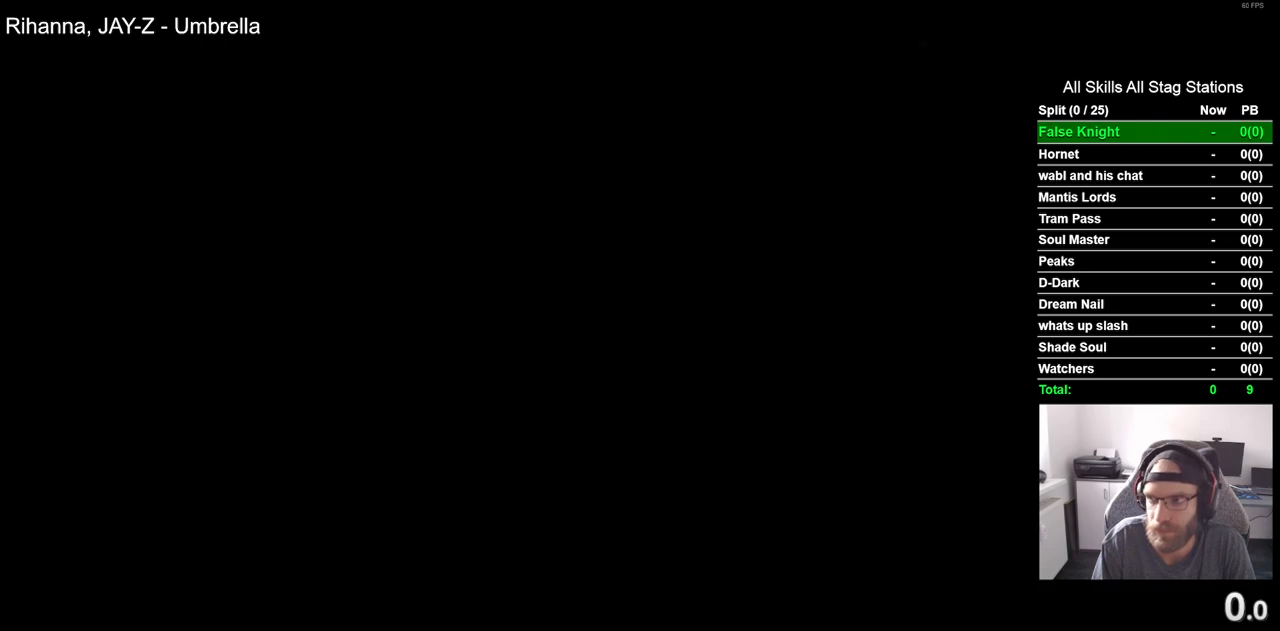
{"buttons": [], "left_stick": "center", "right_stick": "center", "events": [[100, "CROSS", "up"], [200, "CROSS", "down"], [317, "CROSS", "up"], [433, "CROSS", "down"], [500, "CROSS", "up"]]}
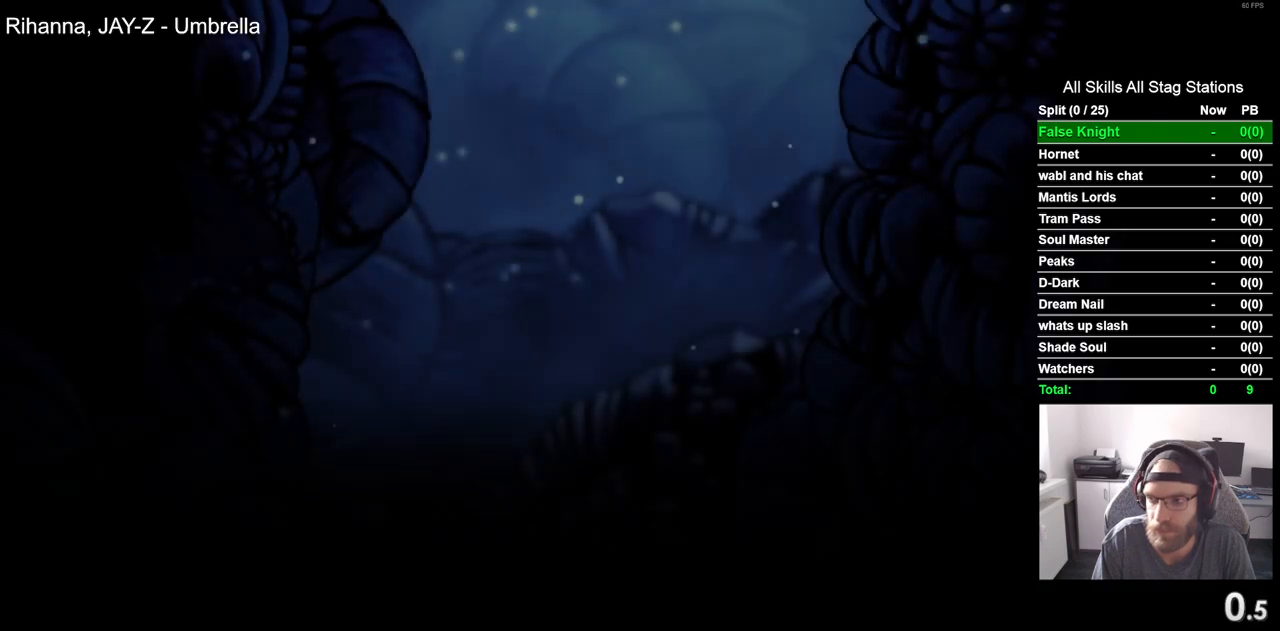
{"buttons": ["DPAD_RIGHT"], "left_stick": "center", "right_stick": "center", "events": [[133, "CROSS", "down"], [217, "CROSS", "up"], [350, "CROSS", "down"], [383, "DPAD_RIGHT", "down"], [450, "CROSS", "up"]]}
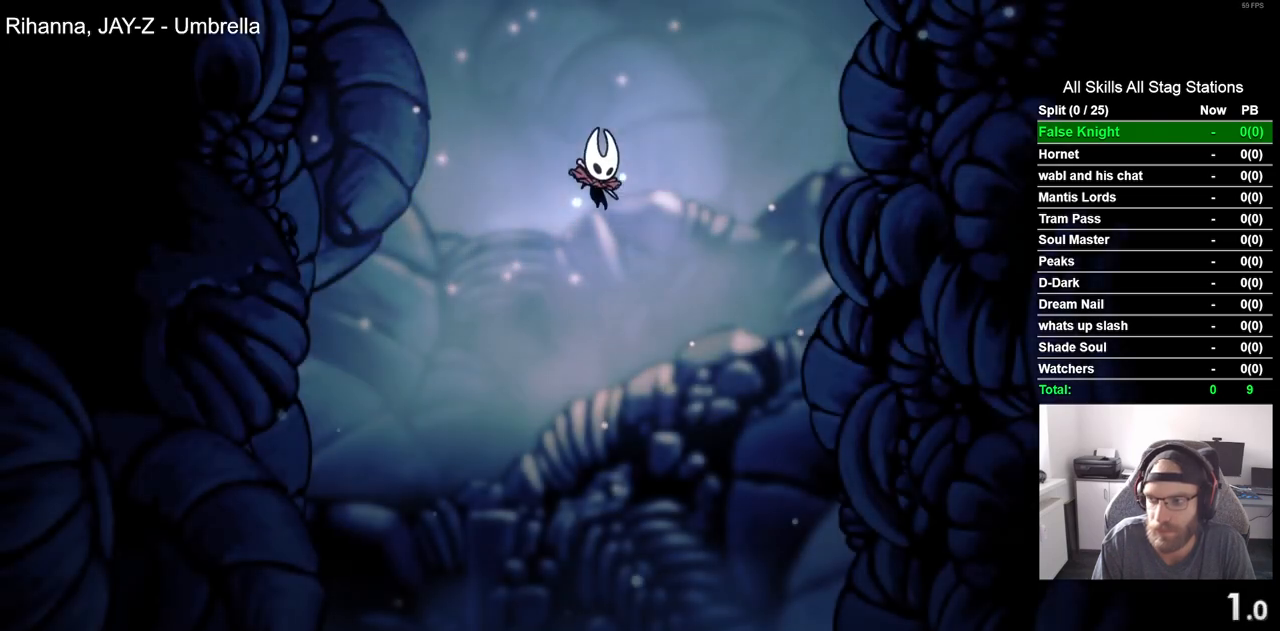
{"buttons": ["DPAD_RIGHT"], "left_stick": "center", "right_stick": "center", "events": [[83, "CROSS", "down"], [183, "CROSS", "up"], [333, "CROSS", "down"], [433, "CROSS", "up"]]}
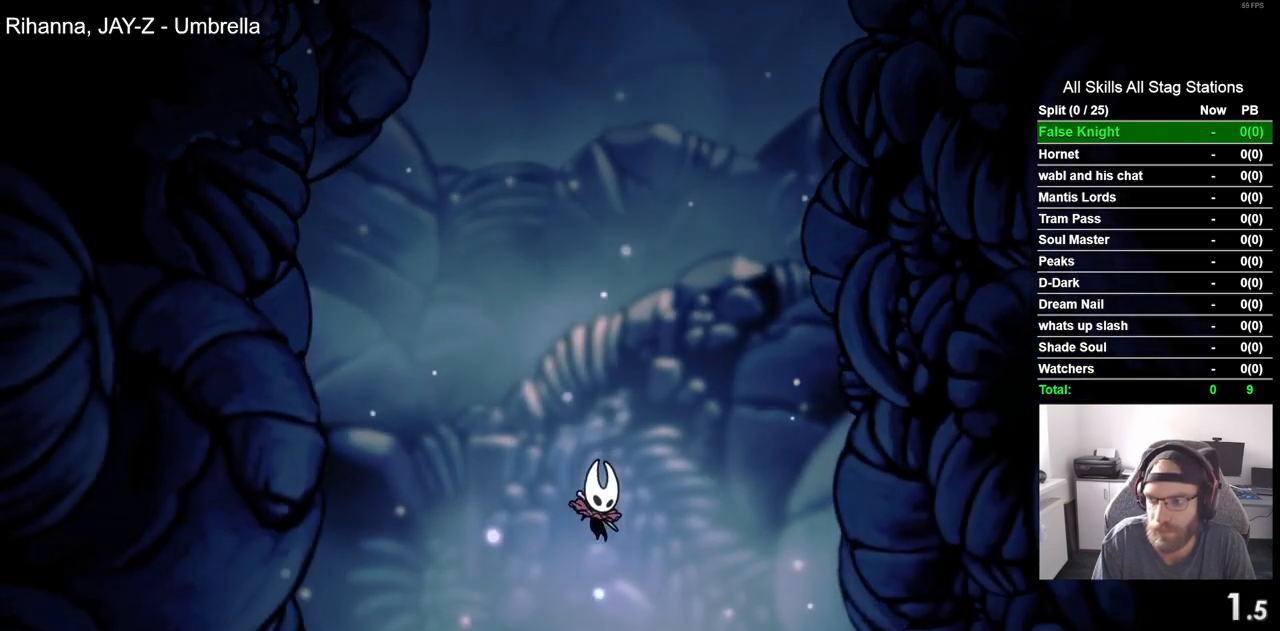
{"buttons": ["CROSS", "DPAD_RIGHT"], "left_stick": "center", "right_stick": "center", "events": [[50, "CROSS", "down"], [150, "CROSS", "up"], [250, "CROSS", "down"], [367, "CROSS", "up"], [483, "CROSS", "down"]]}
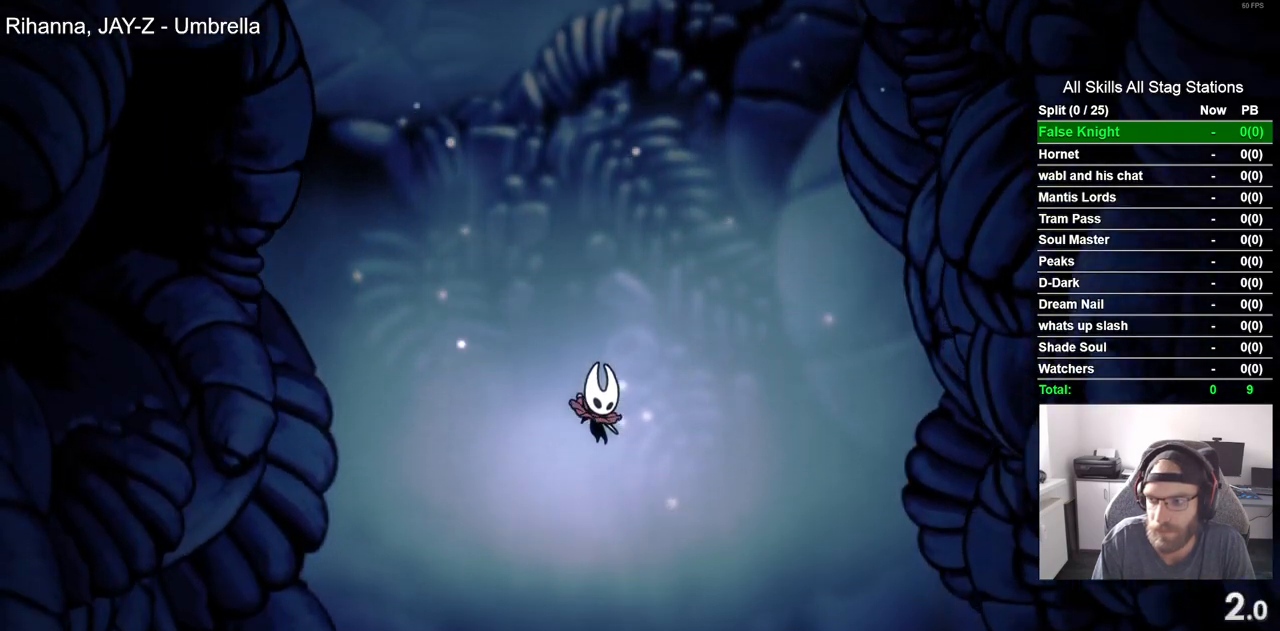
{"buttons": ["CROSS", "DPAD_RIGHT"], "left_stick": "center", "right_stick": "center", "events": [[100, "CROSS", "up"], [200, "CROSS", "down"], [300, "CROSS", "up"], [433, "CROSS", "down"]]}
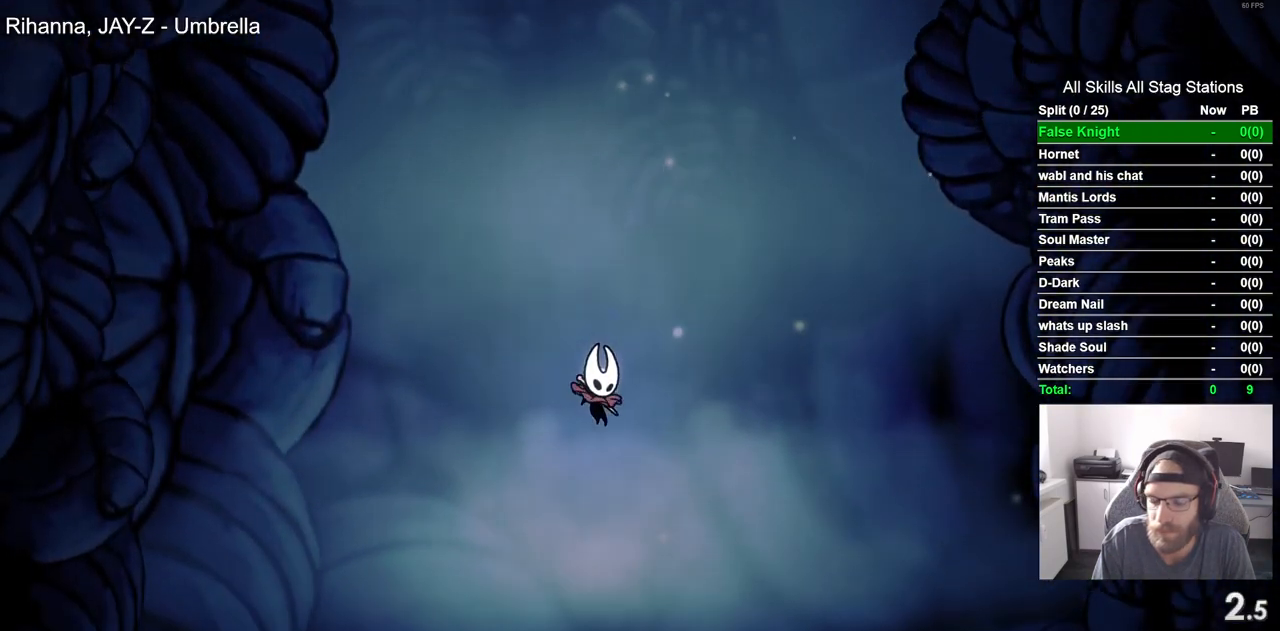
{"buttons": ["DPAD_RIGHT"], "left_stick": "center", "right_stick": "center", "events": [[17, "CROSS", "up"], [133, "CROSS", "down"], [250, "CROSS", "up"], [367, "CROSS", "down"], [483, "CROSS", "up"]]}
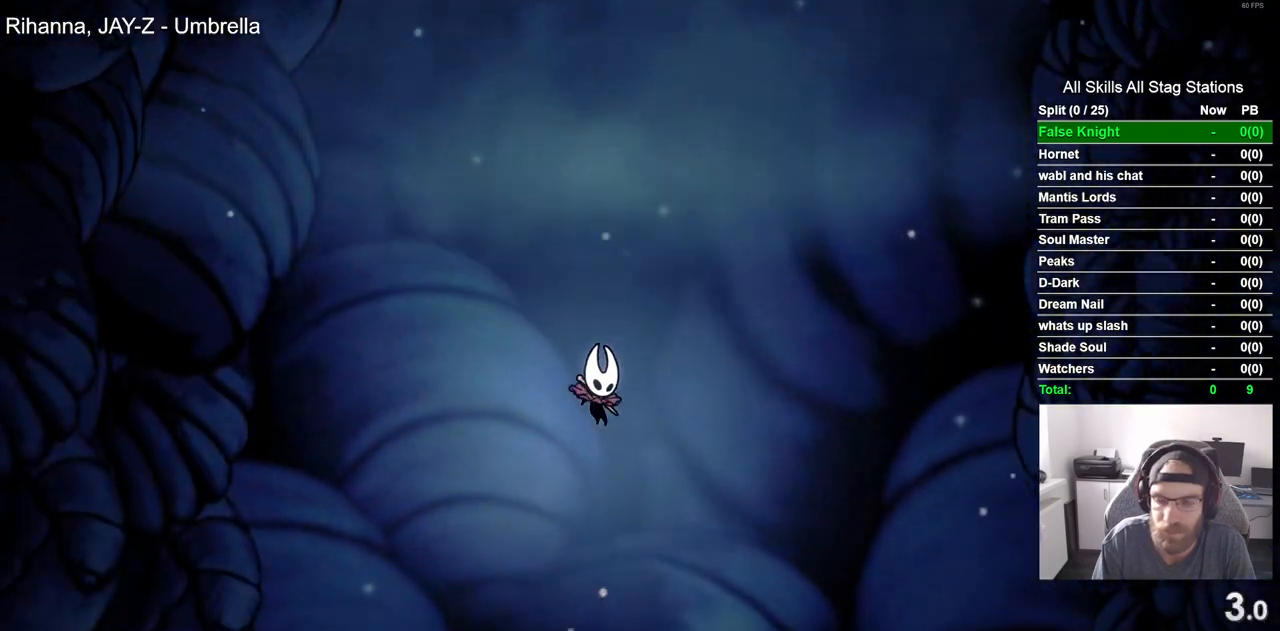
{"buttons": ["DPAD_RIGHT"], "left_stick": "center", "right_stick": "center", "events": [[100, "CROSS", "down"], [200, "CROSS", "up"], [300, "CROSS", "down"], [417, "CROSS", "up"]]}
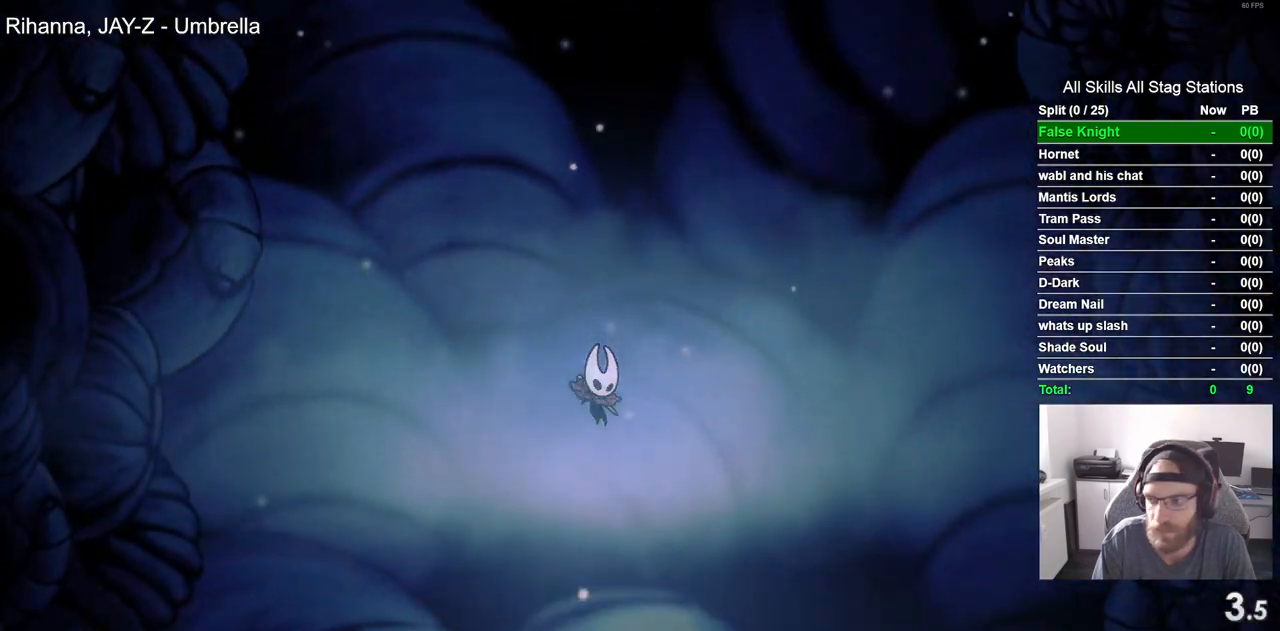
{"buttons": ["CROSS", "DPAD_RIGHT"], "left_stick": "center", "right_stick": "center", "events": [[17, "CROSS", "down"], [133, "CROSS", "up"], [217, "CROSS", "down"], [317, "CROSS", "up"], [433, "CROSS", "down"]]}
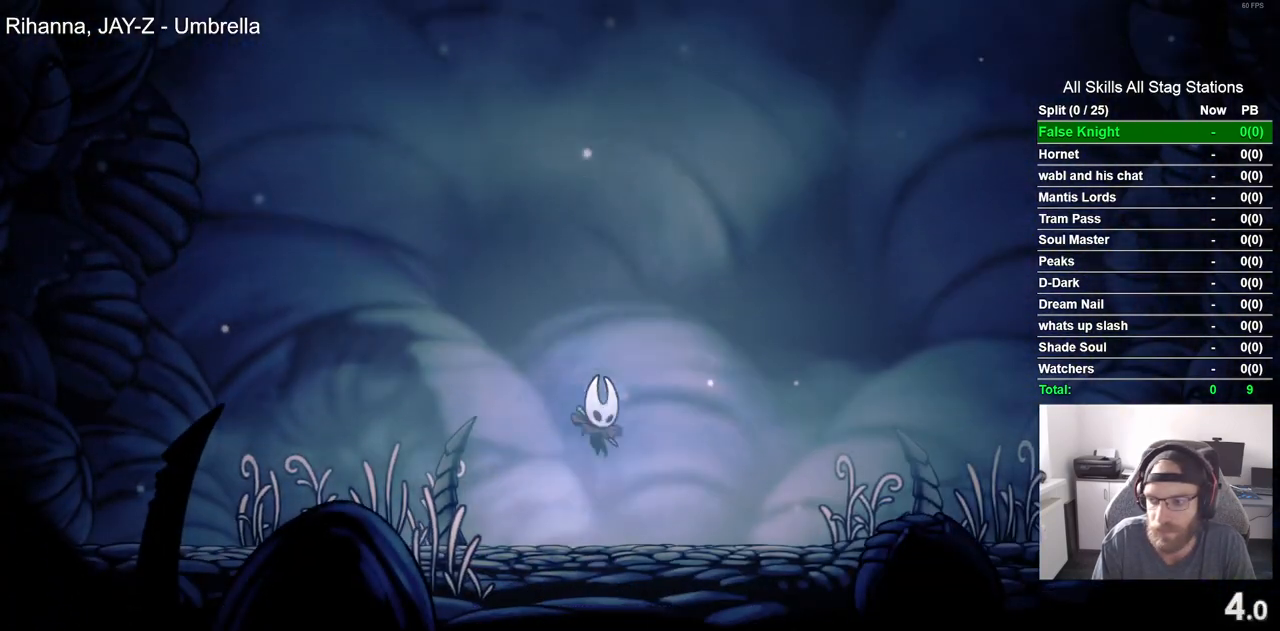
{"buttons": ["DPAD_RIGHT"], "left_stick": "center", "right_stick": "center", "events": [[33, "CROSS", "up"], [133, "CROSS", "down"], [233, "CROSS", "up"], [350, "CROSS", "down"], [450, "CROSS", "up"]]}
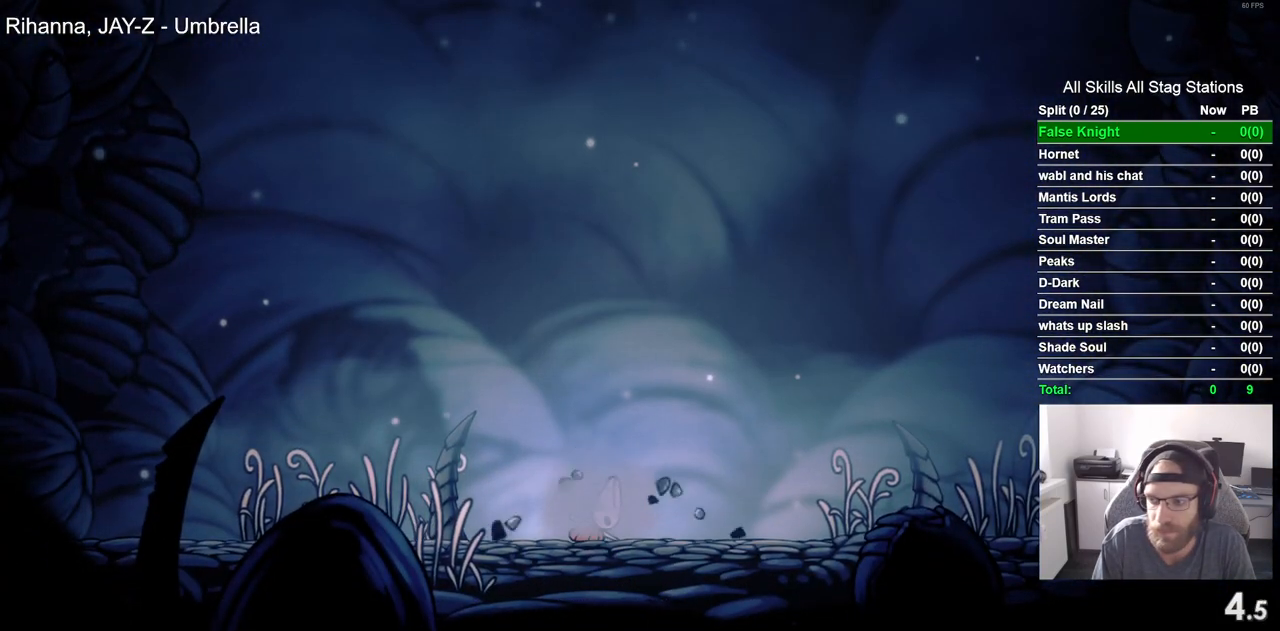
{"buttons": ["DPAD_RIGHT"], "left_stick": "center", "right_stick": "center", "events": []}
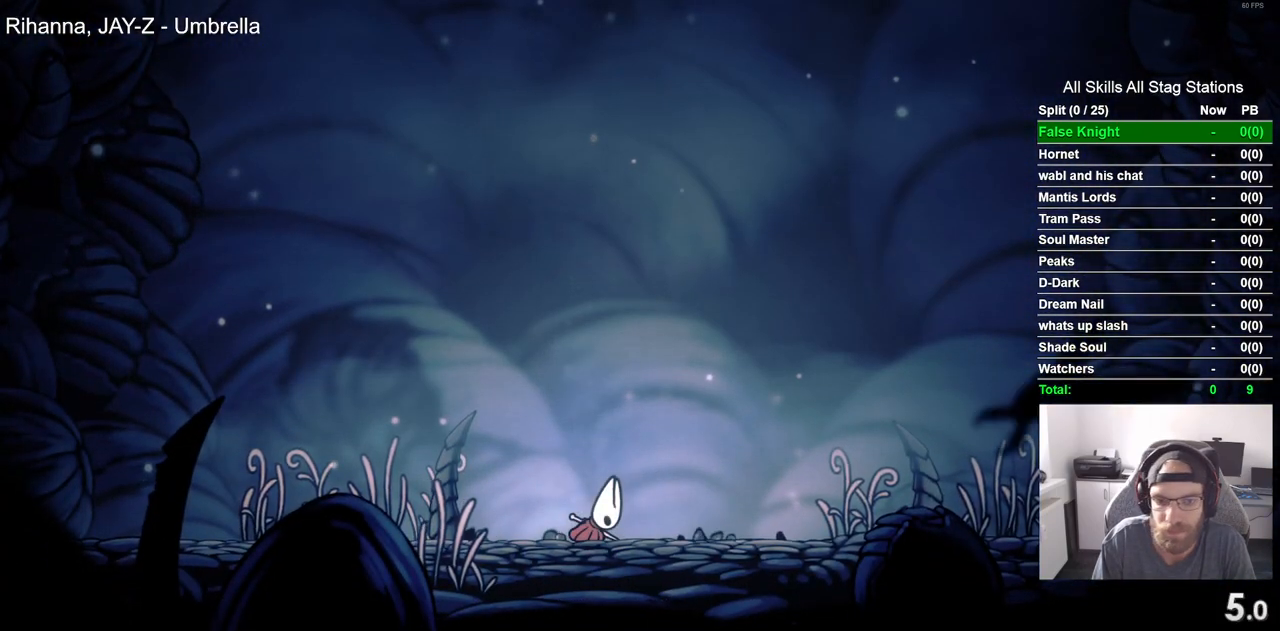
{"buttons": ["DPAD_RIGHT"], "left_stick": "center", "right_stick": "center", "events": [[67, "CROSS", "down"], [167, "CROSS", "up"], [300, "CROSS", "down"], [417, "CROSS", "up"]]}